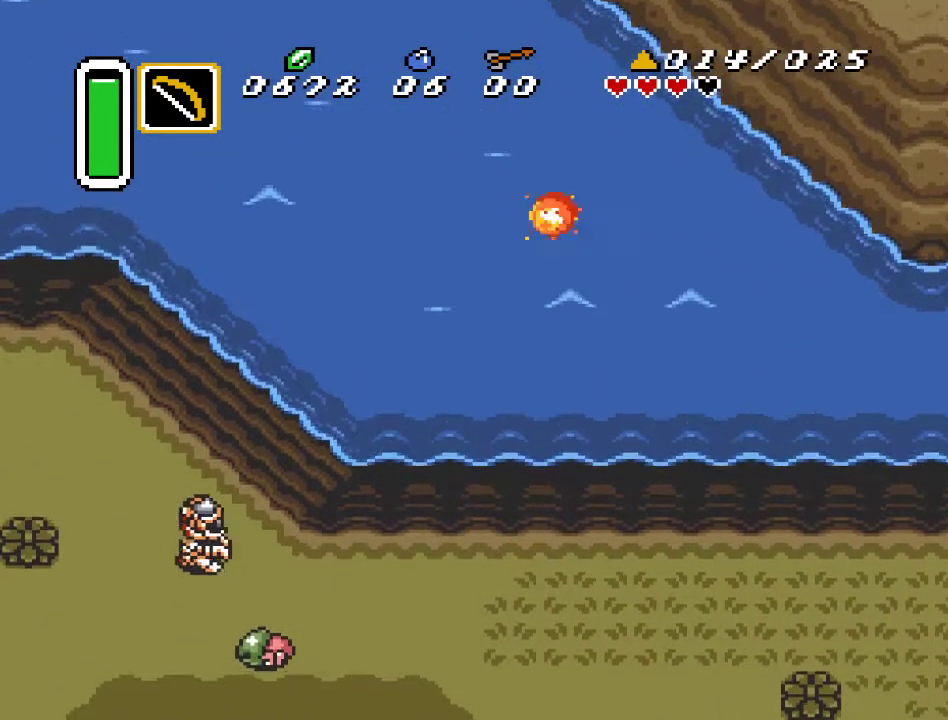
Gameplay with a controller (Nintendo layout); each line is a JSON object with the inputs held at the frame after it. "events" lists button and stick changes between this image and that frame as [ms after this image, input, new state], when the widget could be followed in between. Not read: L3 R3.
{"buttons": ["DPAD_DOWN", "DPAD_LEFT"], "events": [[250, "DPAD_DOWN", "down"]]}
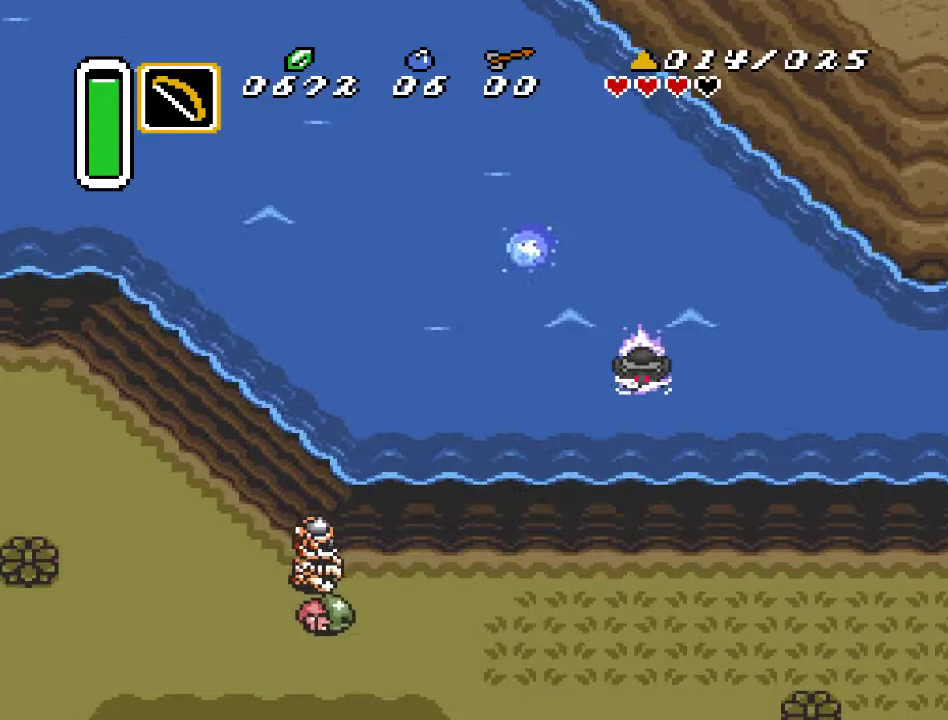
{"buttons": ["DPAD_UP", "DPAD_LEFT"], "events": [[33, "DPAD_DOWN", "up"], [117, "DPAD_UP", "down"], [283, "A", "down"], [400, "A", "up"]]}
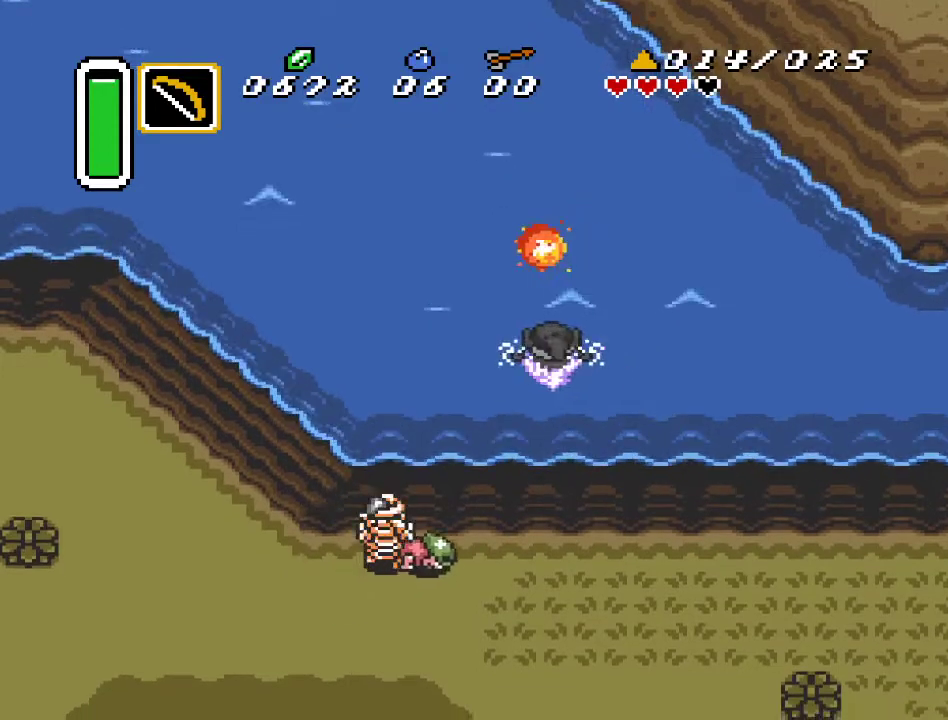
{"buttons": ["DPAD_UP", "DPAD_LEFT"], "events": [[150, "DPAD_UP", "up"], [400, "DPAD_UP", "down"]]}
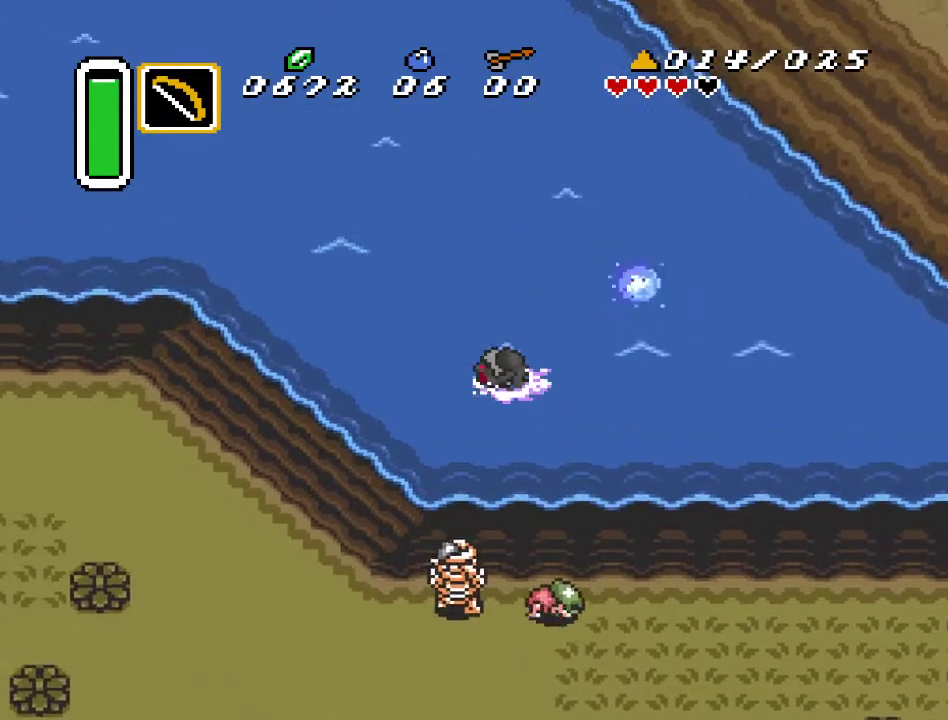
{"buttons": ["DPAD_UP", "DPAD_LEFT"], "events": [[33, "A", "down"], [183, "A", "up"]]}
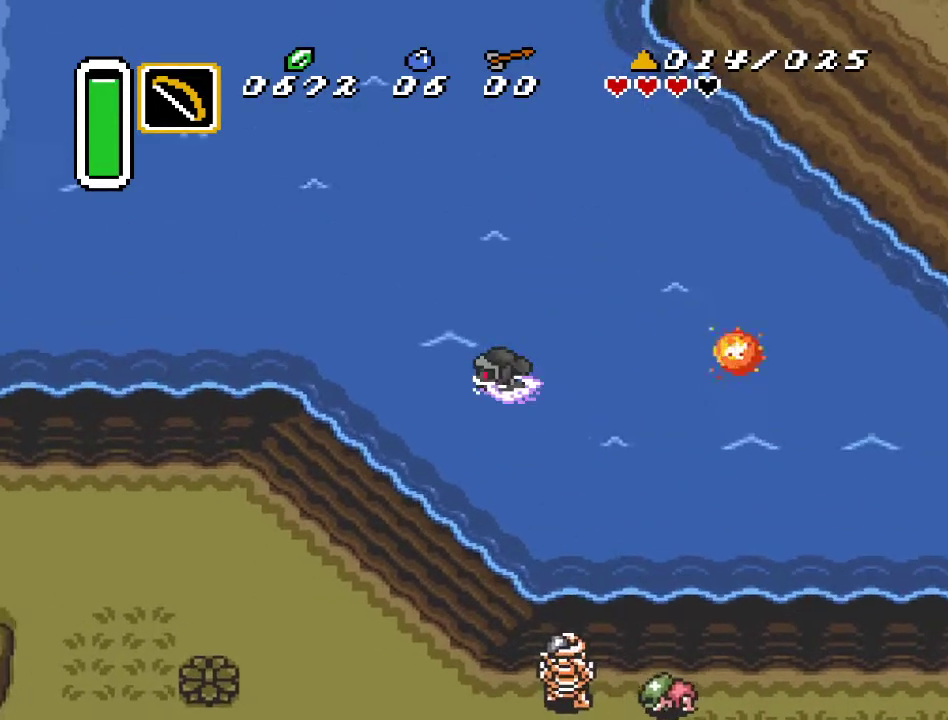
{"buttons": ["DPAD_LEFT"], "events": [[200, "A", "down"], [317, "A", "up"], [450, "DPAD_UP", "up"]]}
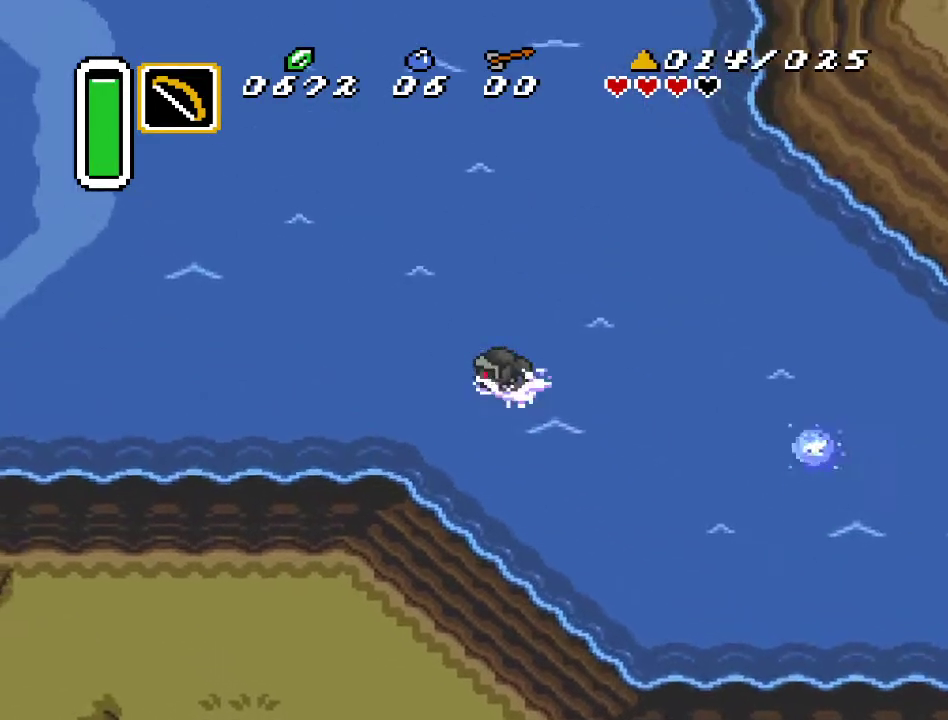
{"buttons": ["A", "DPAD_LEFT"], "events": [[367, "A", "down"]]}
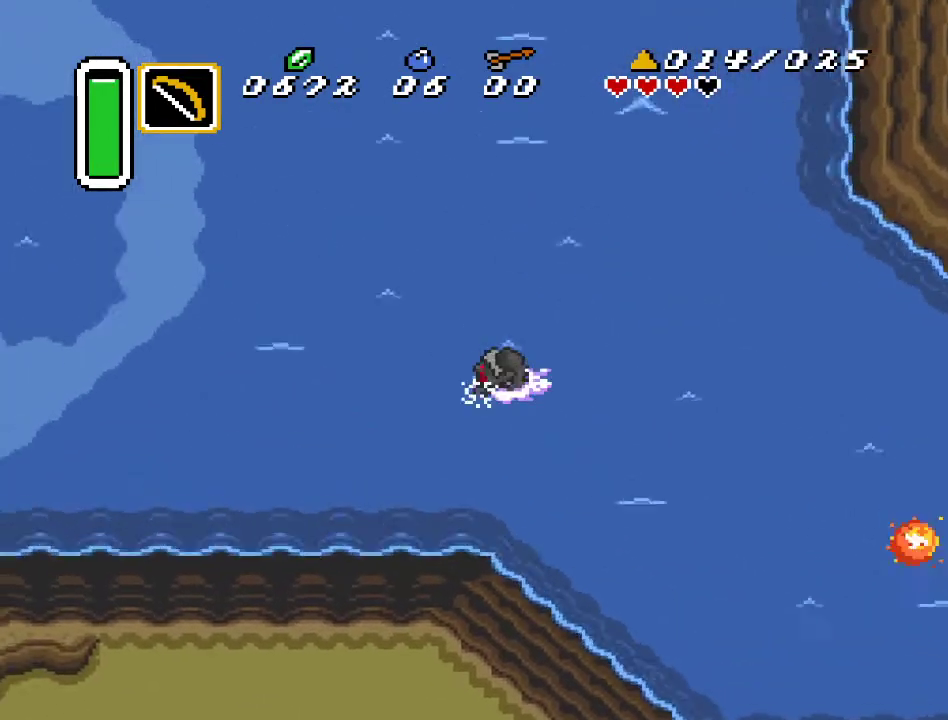
{"buttons": ["DPAD_UP", "DPAD_LEFT"], "events": [[33, "A", "up"], [467, "DPAD_UP", "down"]]}
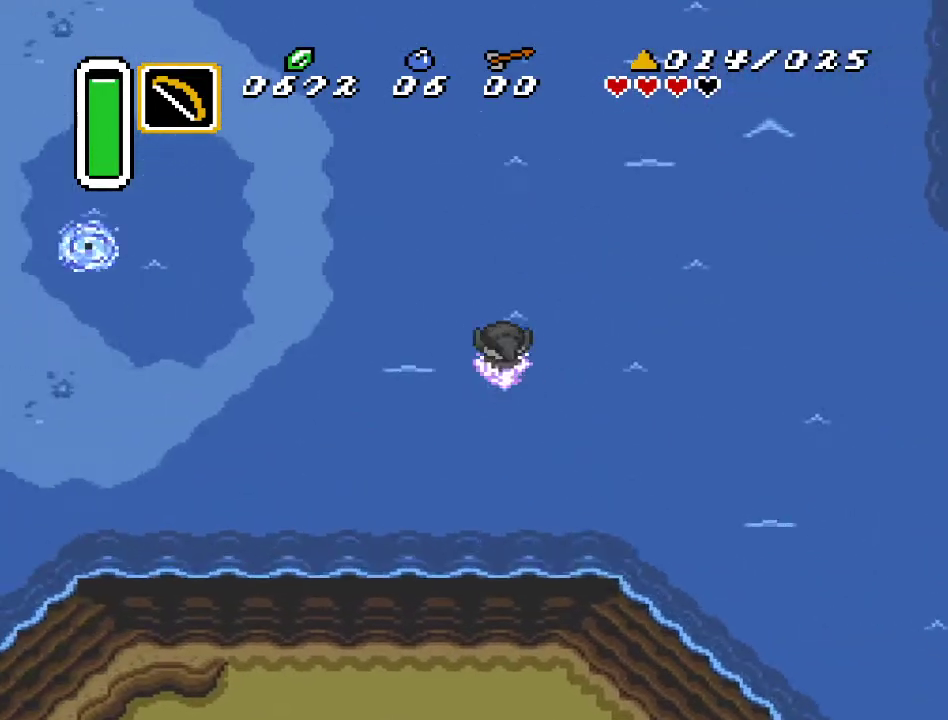
{"buttons": ["DPAD_LEFT"], "events": [[67, "A", "down"], [250, "A", "up"], [250, "DPAD_UP", "up"]]}
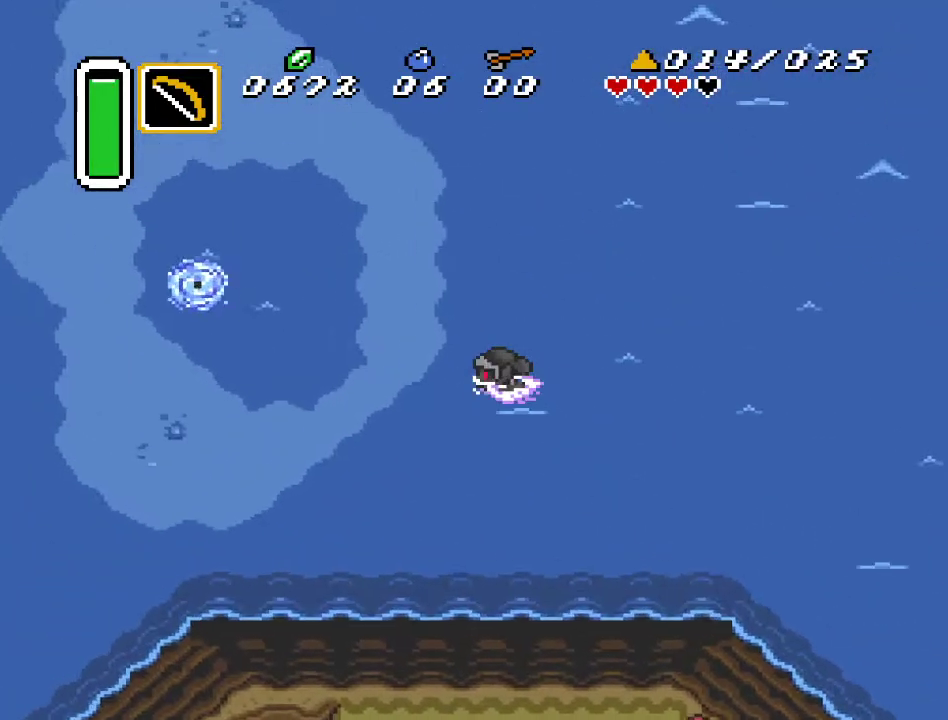
{"buttons": ["DPAD_LEFT"], "events": []}
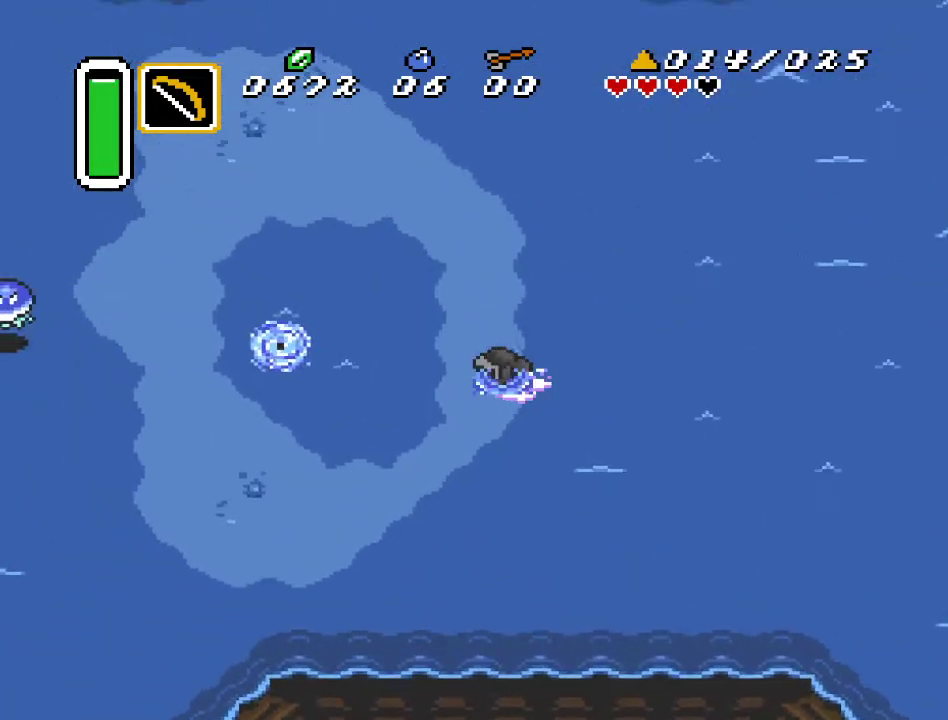
{"buttons": ["DPAD_LEFT"], "events": [[183, "DPAD_UP", "down"], [433, "DPAD_UP", "up"]]}
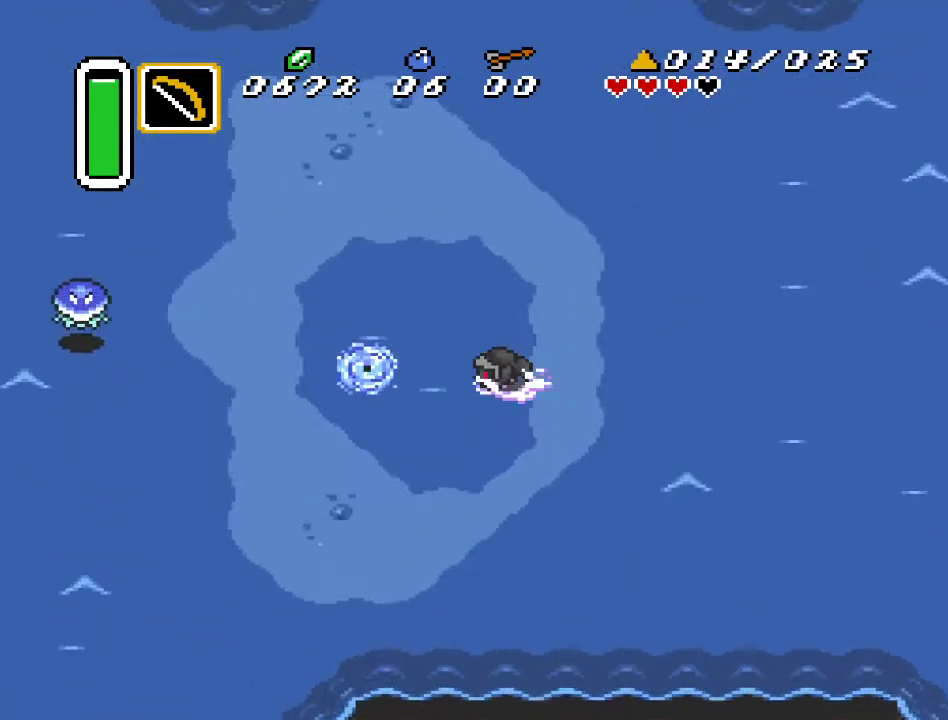
{"buttons": ["DPAD_DOWN", "DPAD_LEFT"], "events": [[67, "DPAD_DOWN", "down"]]}
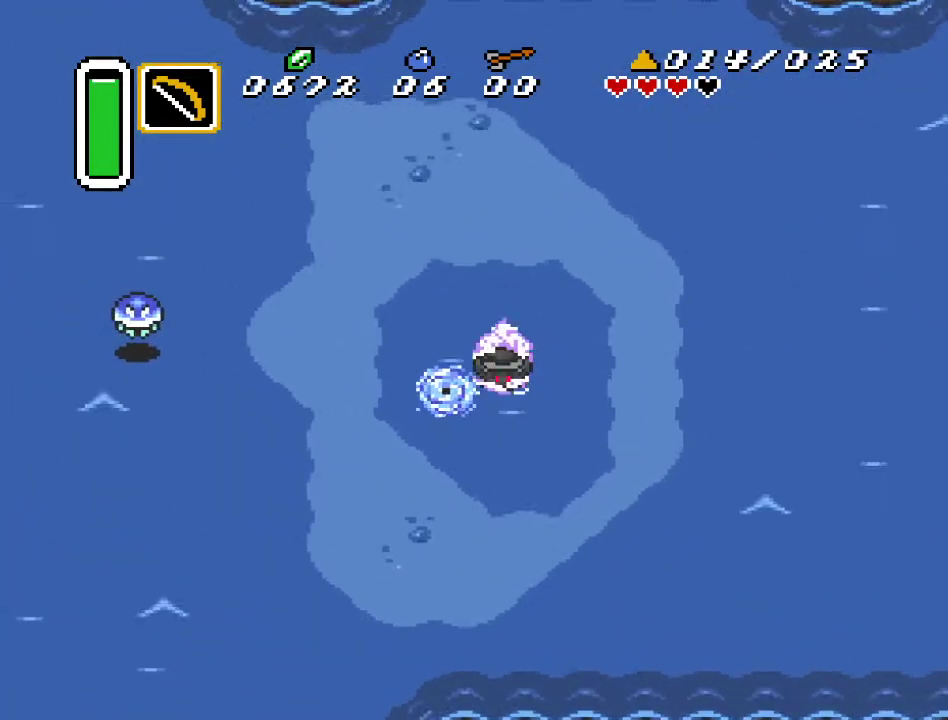
{"buttons": ["DPAD_LEFT"], "events": [[33, "DPAD_DOWN", "up"], [250, "DPAD_UP", "down"], [433, "DPAD_UP", "up"]]}
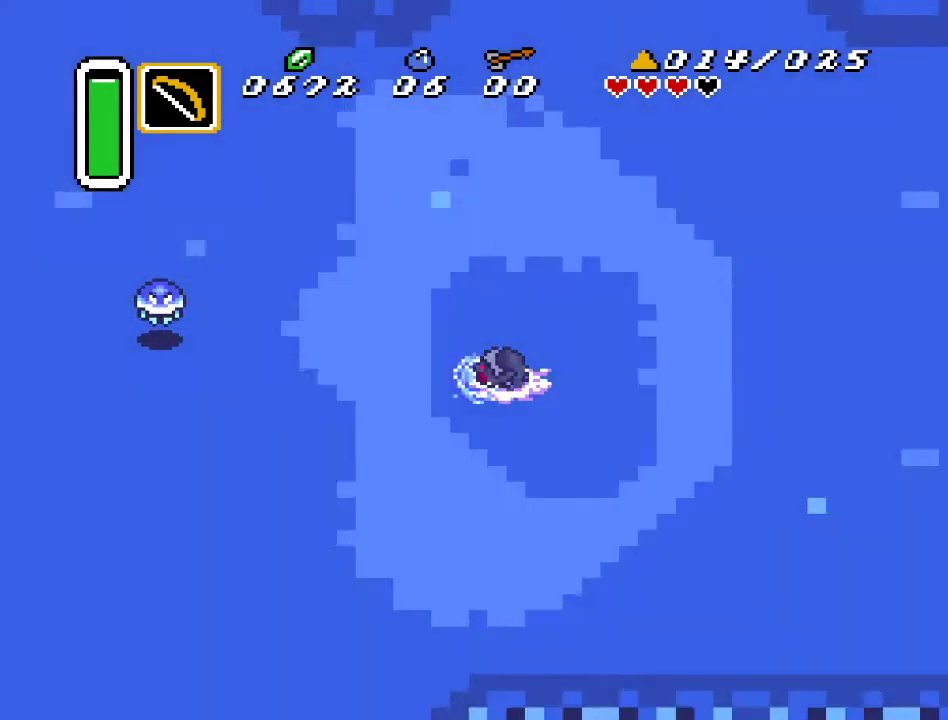
{"buttons": [], "events": [[33, "DPAD_LEFT", "up"]]}
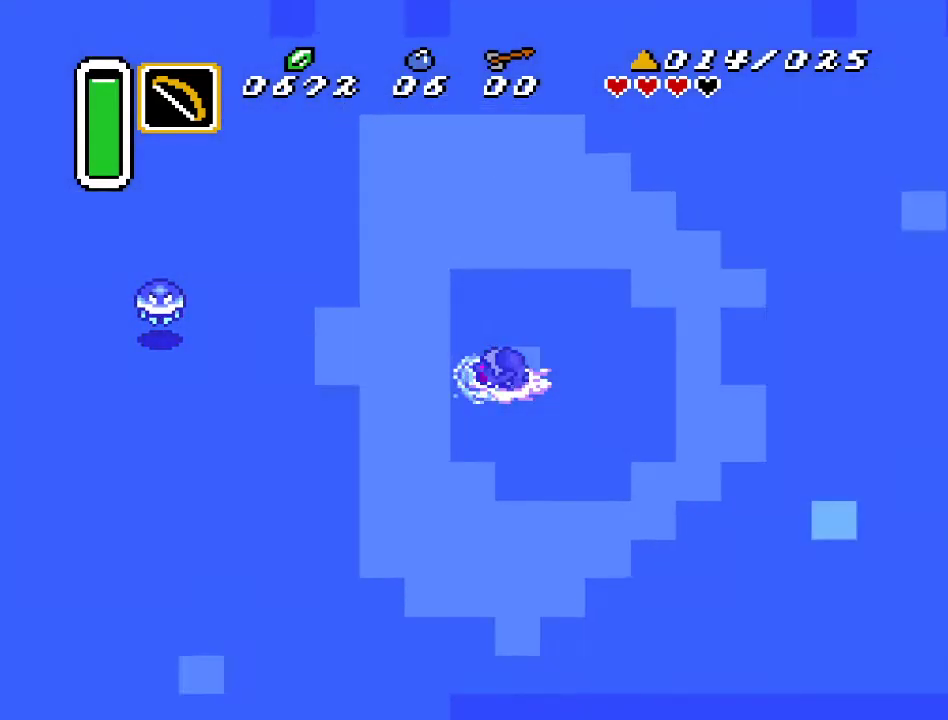
{"buttons": [], "events": []}
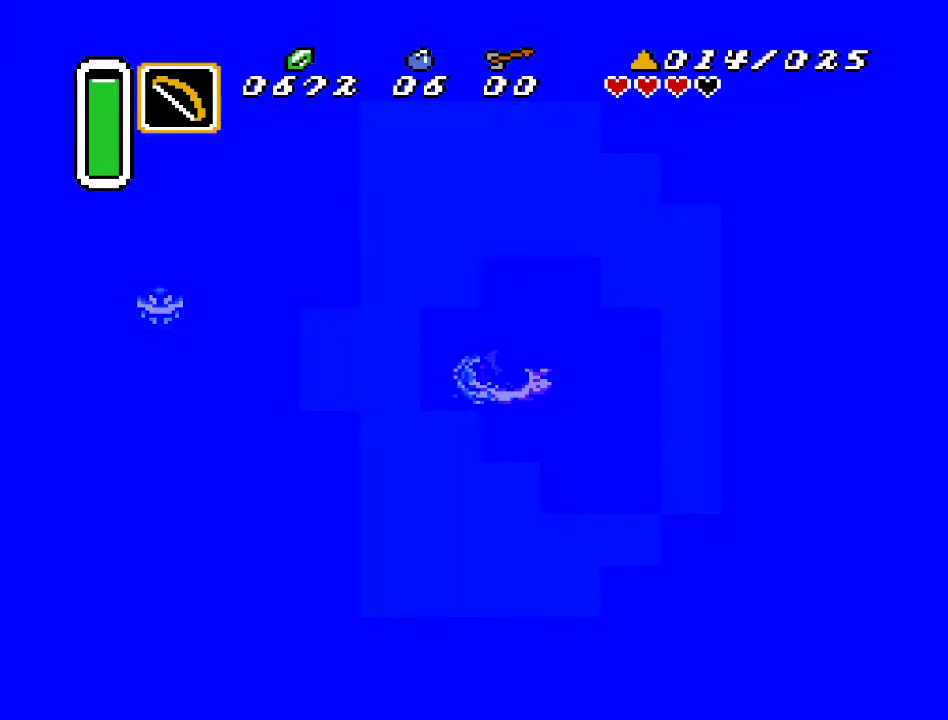
{"buttons": [], "events": []}
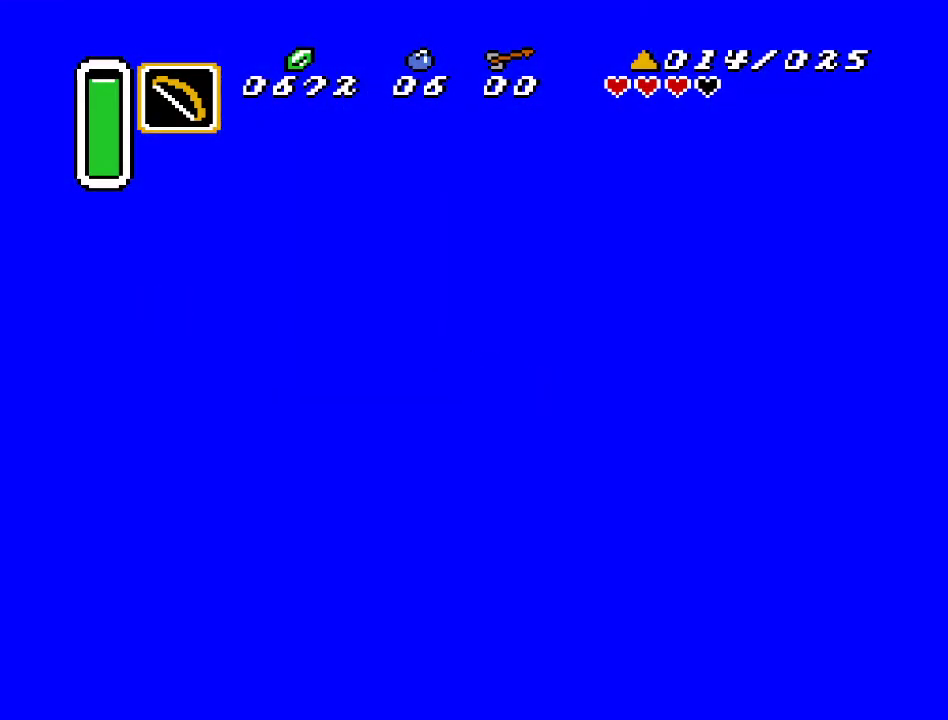
{"buttons": [], "events": []}
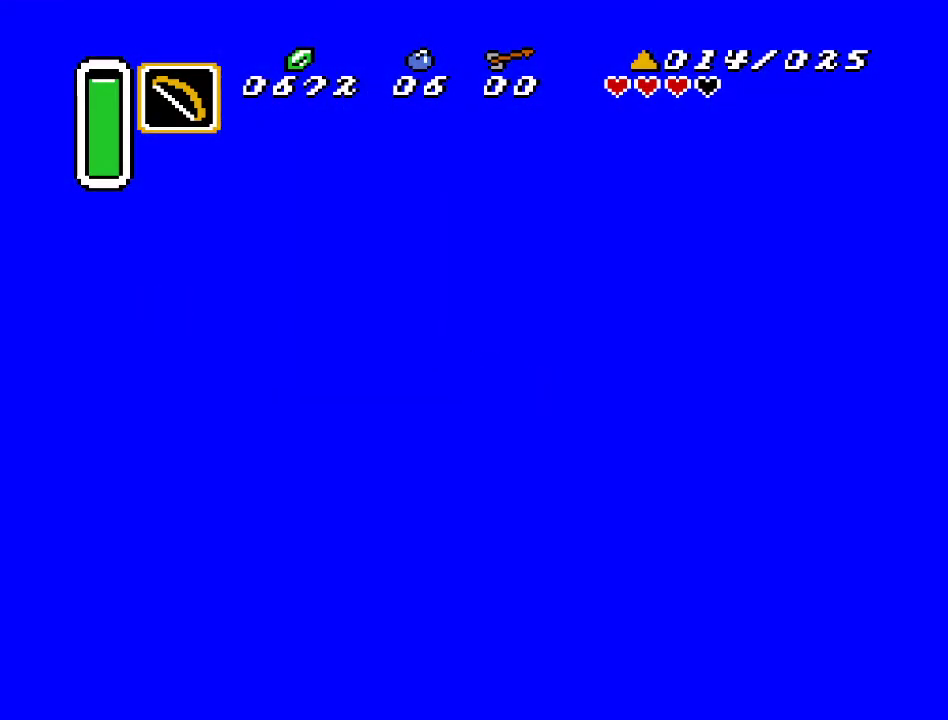
{"buttons": [], "events": []}
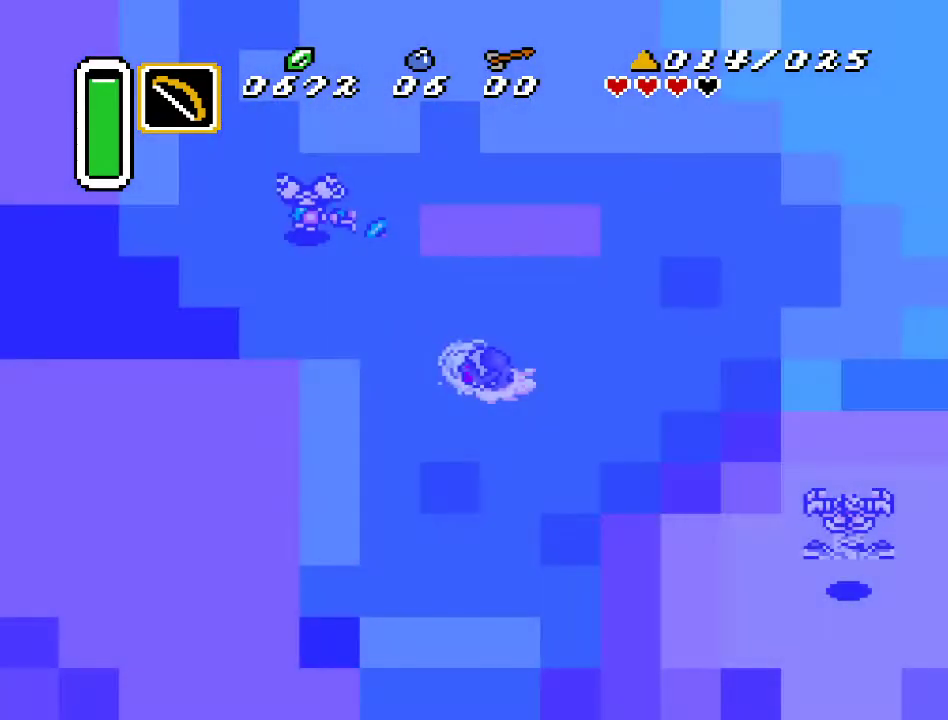
{"buttons": [], "events": []}
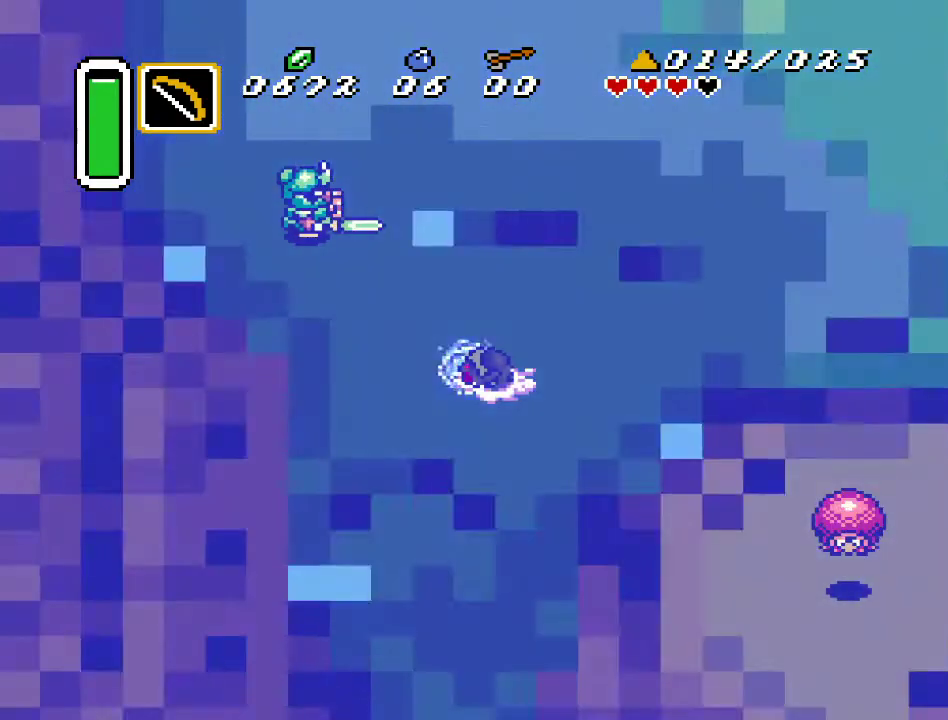
{"buttons": ["DPAD_RIGHT"], "events": [[250, "DPAD_RIGHT", "down"]]}
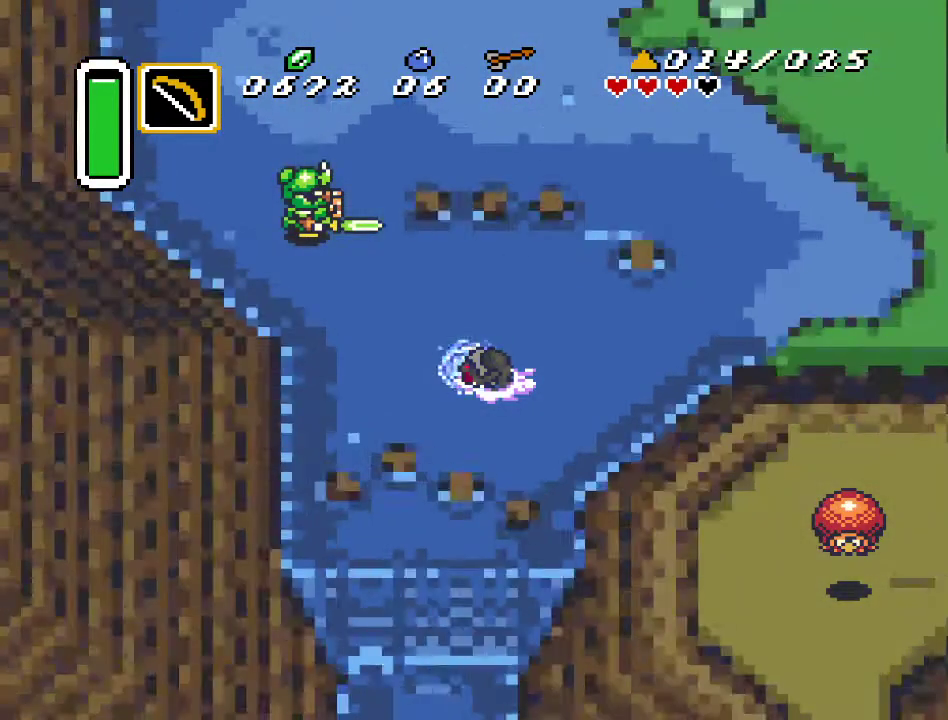
{"buttons": ["DPAD_RIGHT"], "events": []}
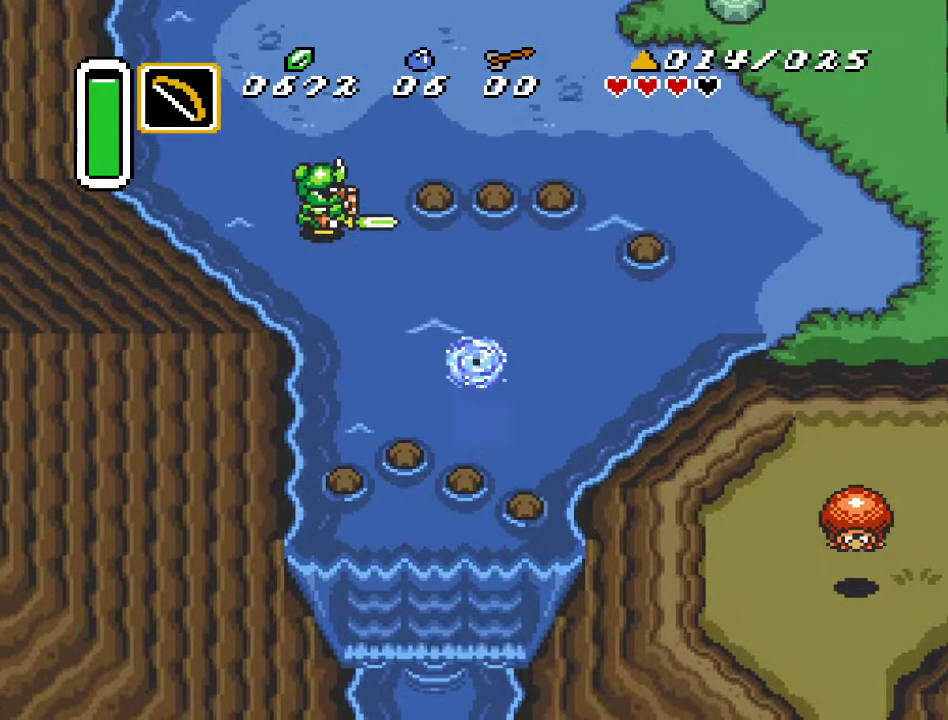
{"buttons": ["DPAD_UP", "DPAD_RIGHT"], "events": [[433, "DPAD_UP", "down"]]}
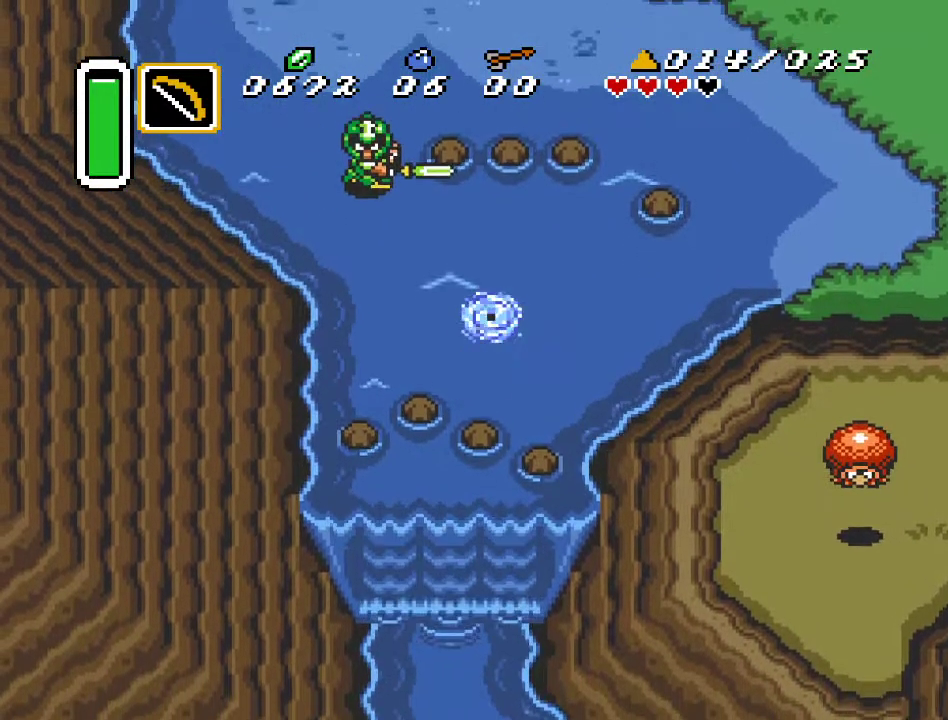
{"buttons": ["DPAD_RIGHT"], "events": [[250, "DPAD_UP", "up"]]}
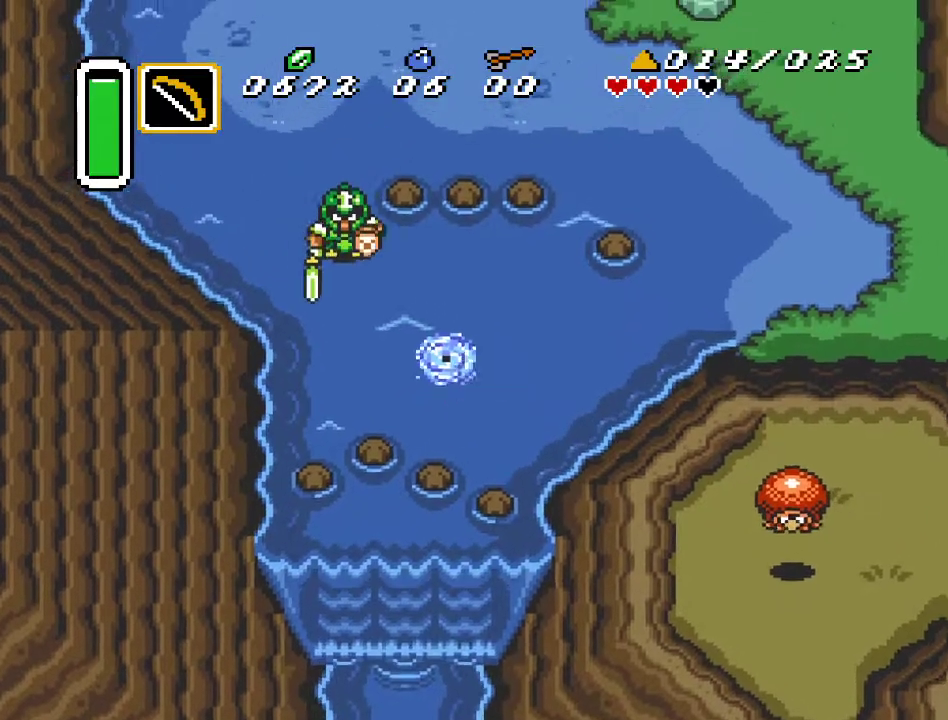
{"buttons": ["DPAD_RIGHT"], "events": [[67, "DPAD_UP", "down"], [100, "DPAD_UP", "up"]]}
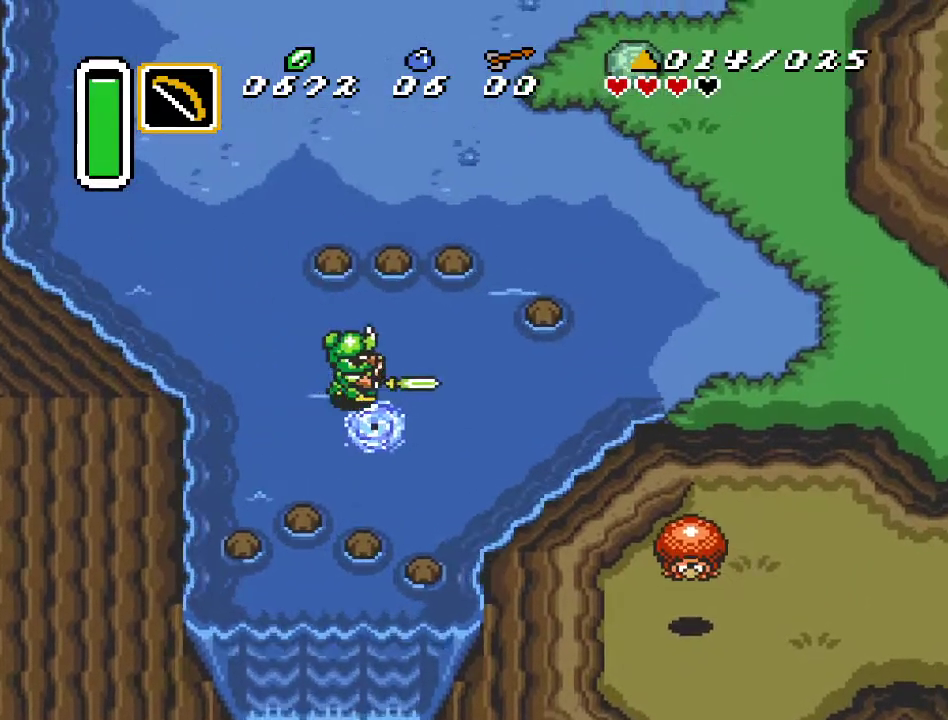
{"buttons": ["DPAD_RIGHT"], "events": [[67, "DPAD_DOWN", "down"], [183, "DPAD_DOWN", "up"], [317, "A", "down"], [467, "A", "up"]]}
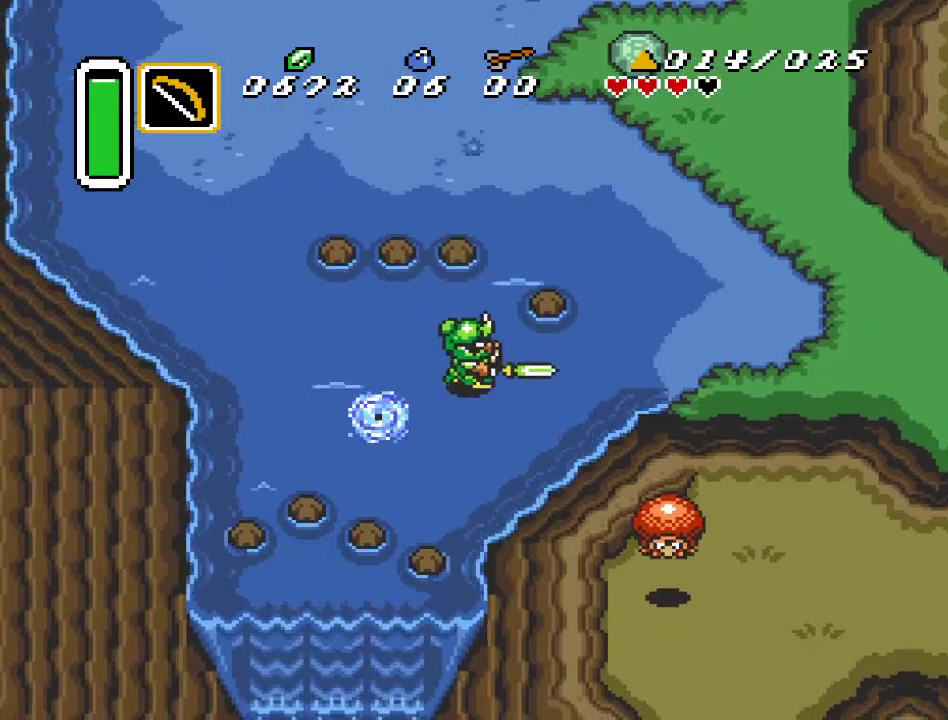
{"buttons": ["A", "DPAD_DOWN", "DPAD_RIGHT"], "events": [[183, "DPAD_DOWN", "down"], [350, "DPAD_RIGHT", "up"], [383, "DPAD_RIGHT", "down"], [400, "A", "down"]]}
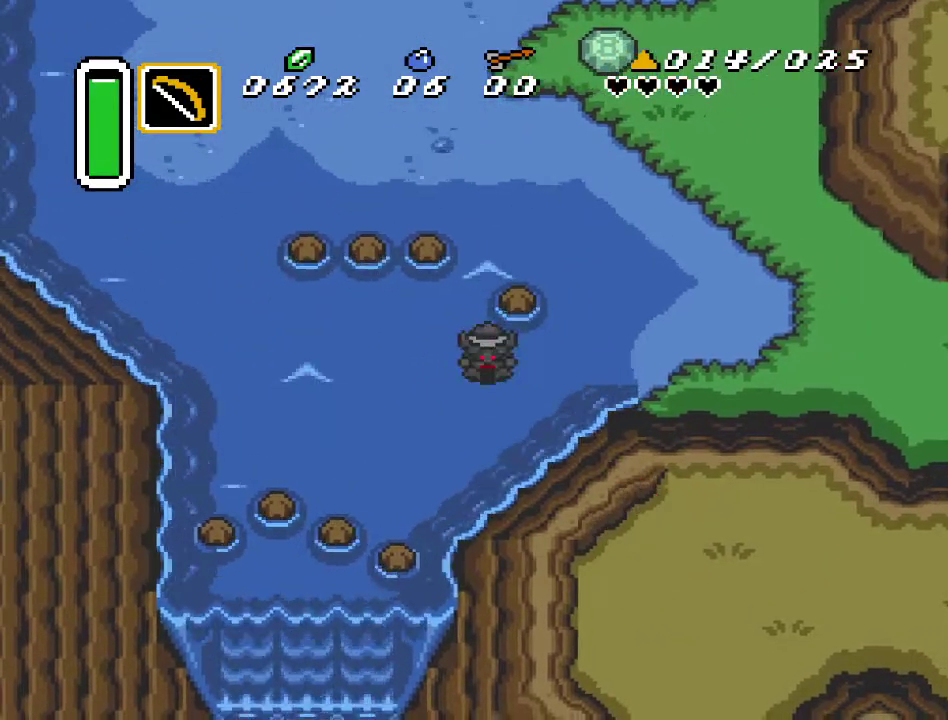
{"buttons": [], "events": [[33, "A", "up"], [83, "DPAD_DOWN", "up"], [217, "DPAD_RIGHT", "up"]]}